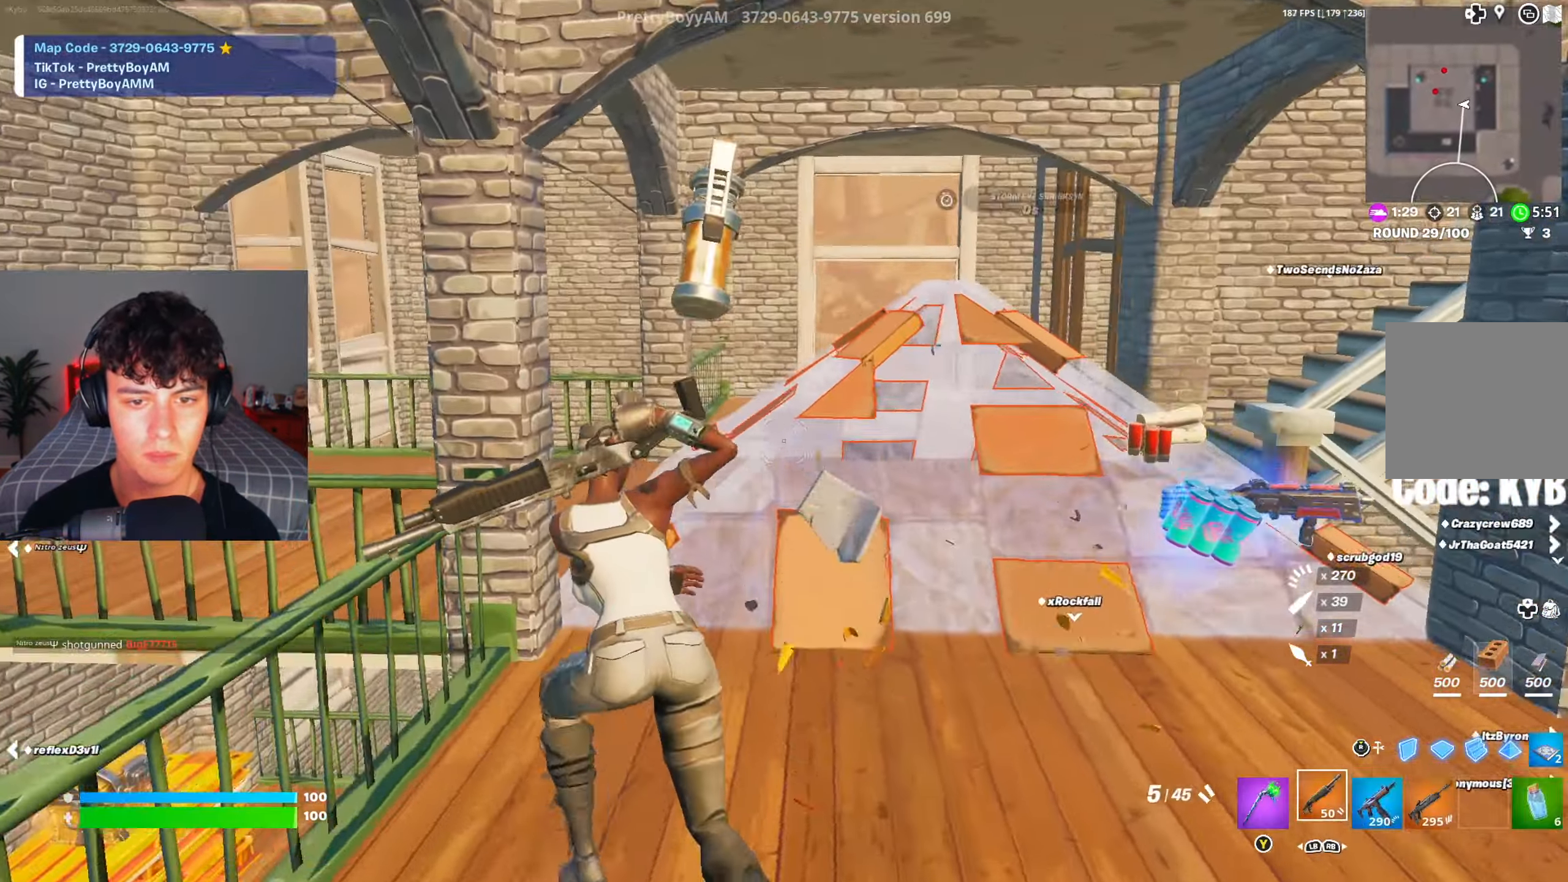
Gameplay with a controller (Xbox layout); each line is a JSON object with the inputs held at the frame after it. "events" lists button and stick changes between this image and that frame as [ms after this image, input, new state], when the widget could be followed in between.
{"buttons": [], "left_stick": "up", "right_stick": "right", "events": [[33, "right_stick", "right"], [117, "left_stick", "up-right"], [167, "right_stick", "center"], [283, "left_stick", "up"], [417, "right_stick", "right"]]}
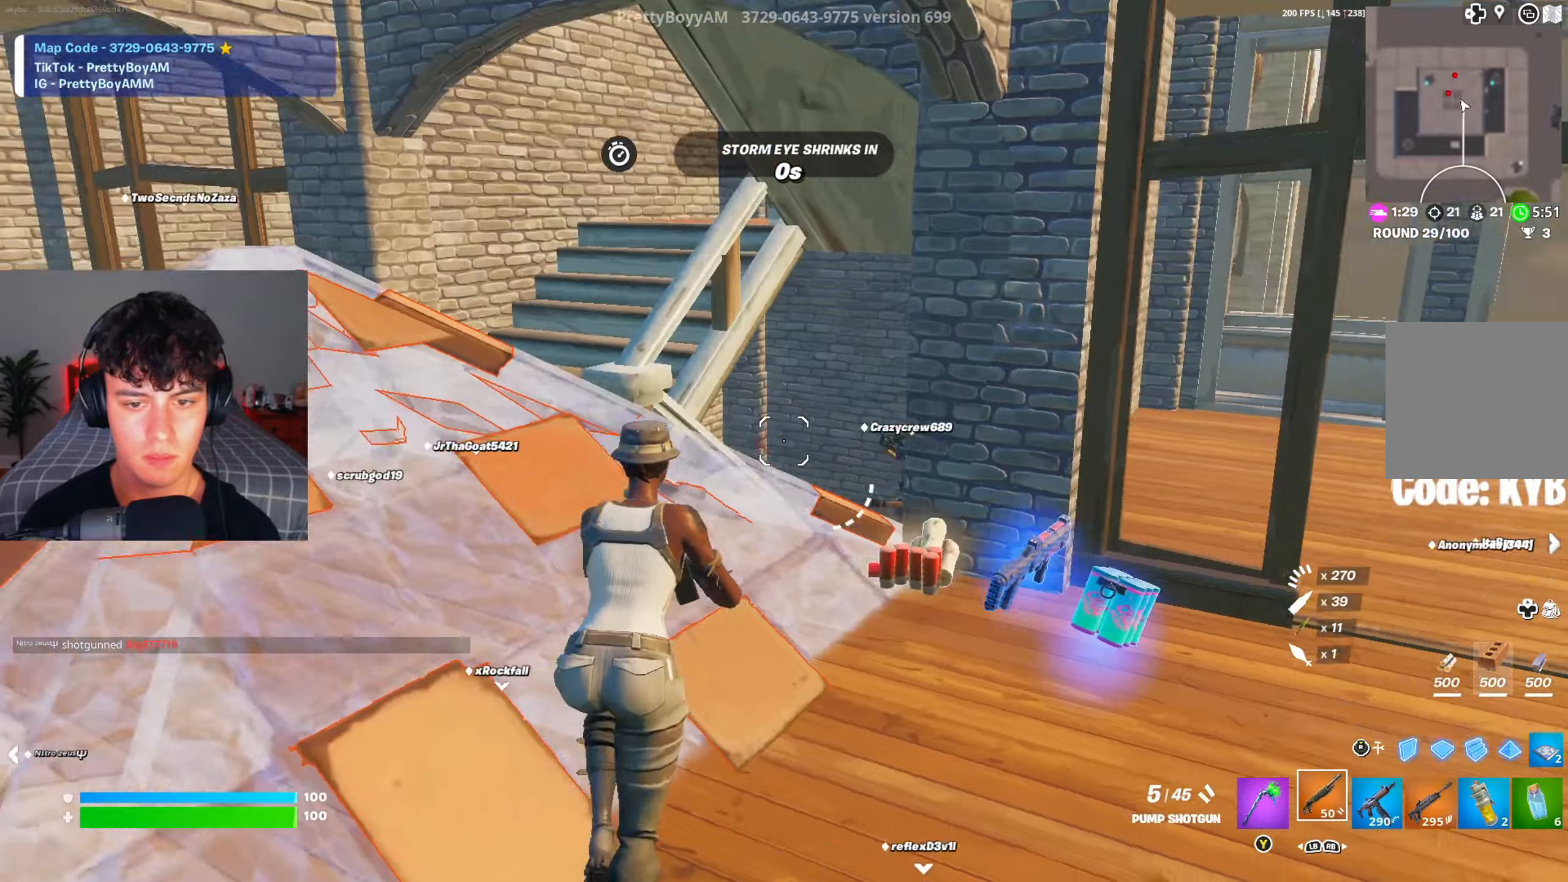
{"buttons": ["R2"], "left_stick": "left", "right_stick": "down", "events": [[67, "right_stick", "center"], [184, "right_stick", "down"], [201, "left_stick", "up-right"], [267, "right_stick", "center"], [367, "left_stick", "up-left"], [434, "left_stick", "left"], [451, "R2", "down"], [451, "right_stick", "right"], [501, "right_stick", "down"]]}
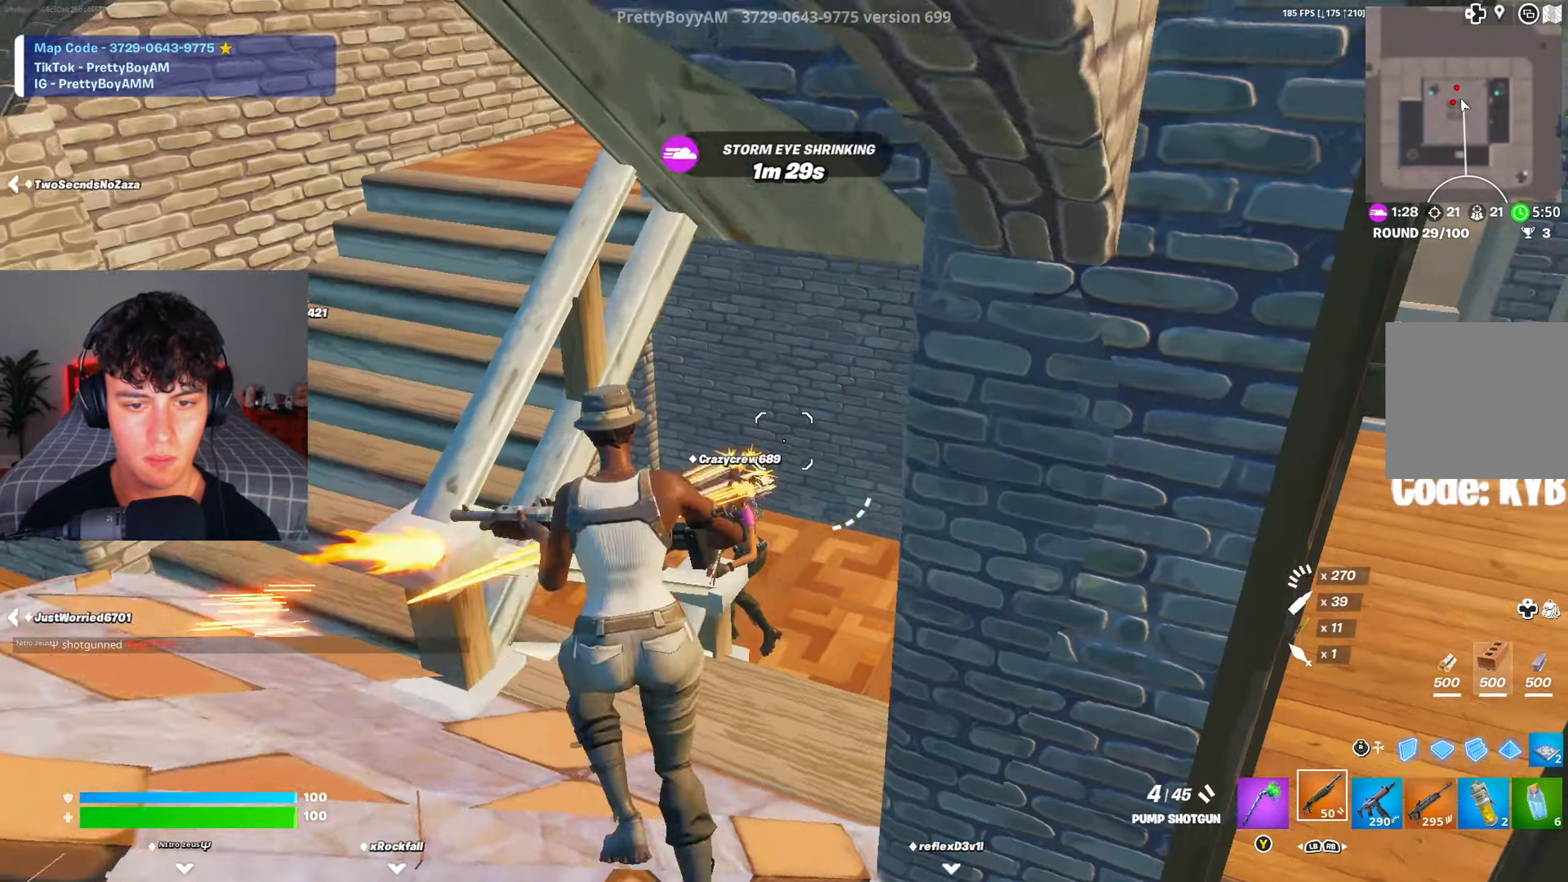
{"buttons": [], "left_stick": "up-right", "right_stick": "up-left", "events": [[67, "R2", "up"], [83, "R1", "down"], [117, "right_stick", "center"], [167, "R1", "up"], [200, "left_stick", "up"], [250, "left_stick", "up-right"], [434, "right_stick", "up-left"]]}
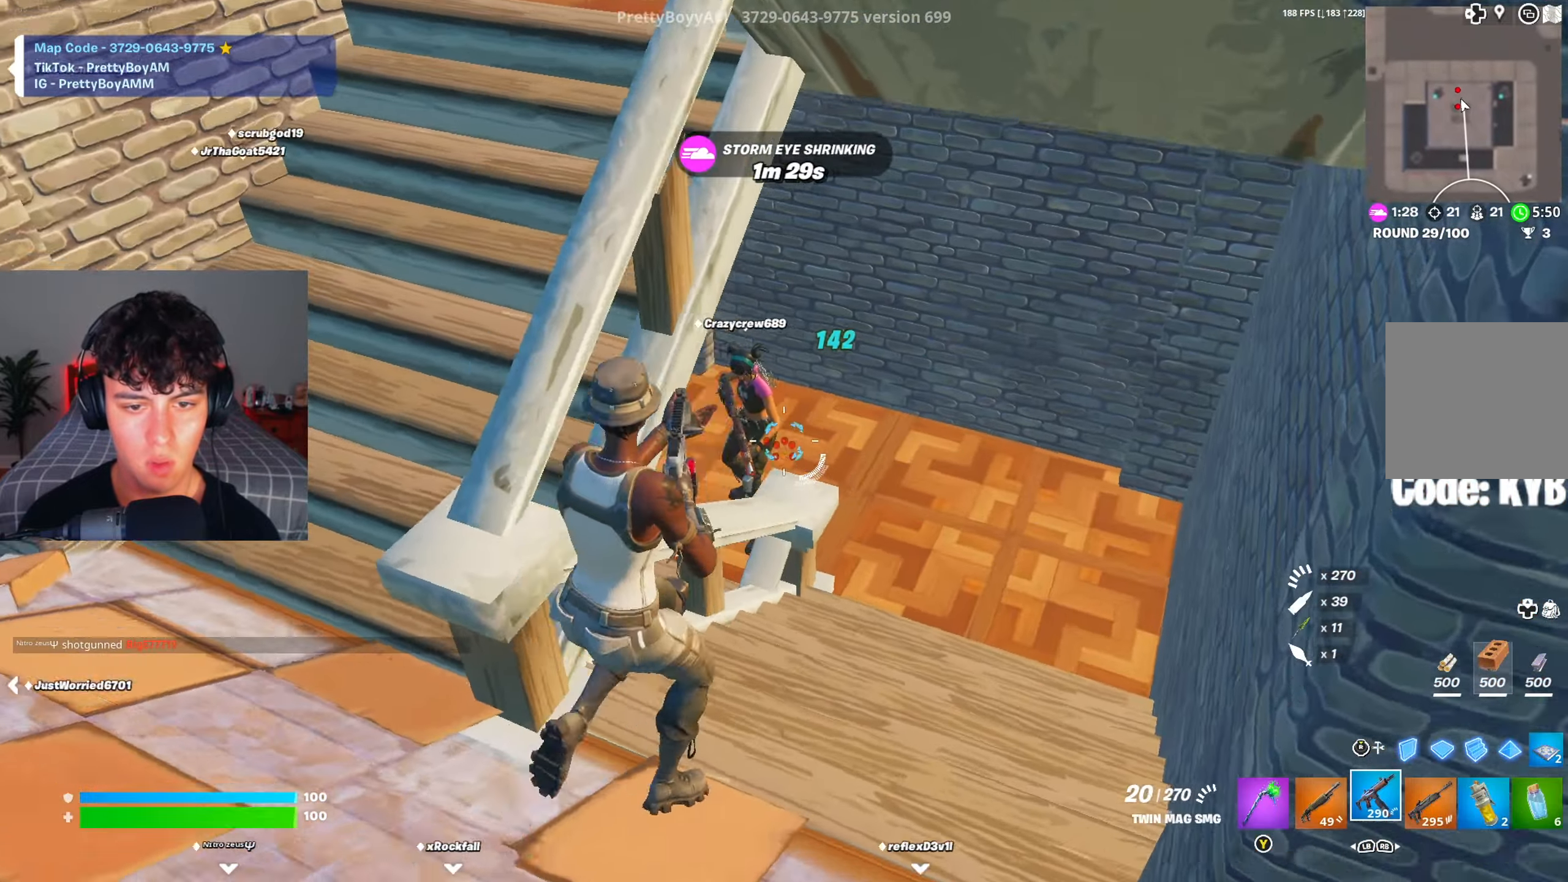
{"buttons": ["R2"], "left_stick": "up-right", "right_stick": "center", "events": [[50, "R2", "down"], [84, "right_stick", "center"], [167, "right_stick", "left"], [234, "right_stick", "up-left"], [417, "right_stick", "center"]]}
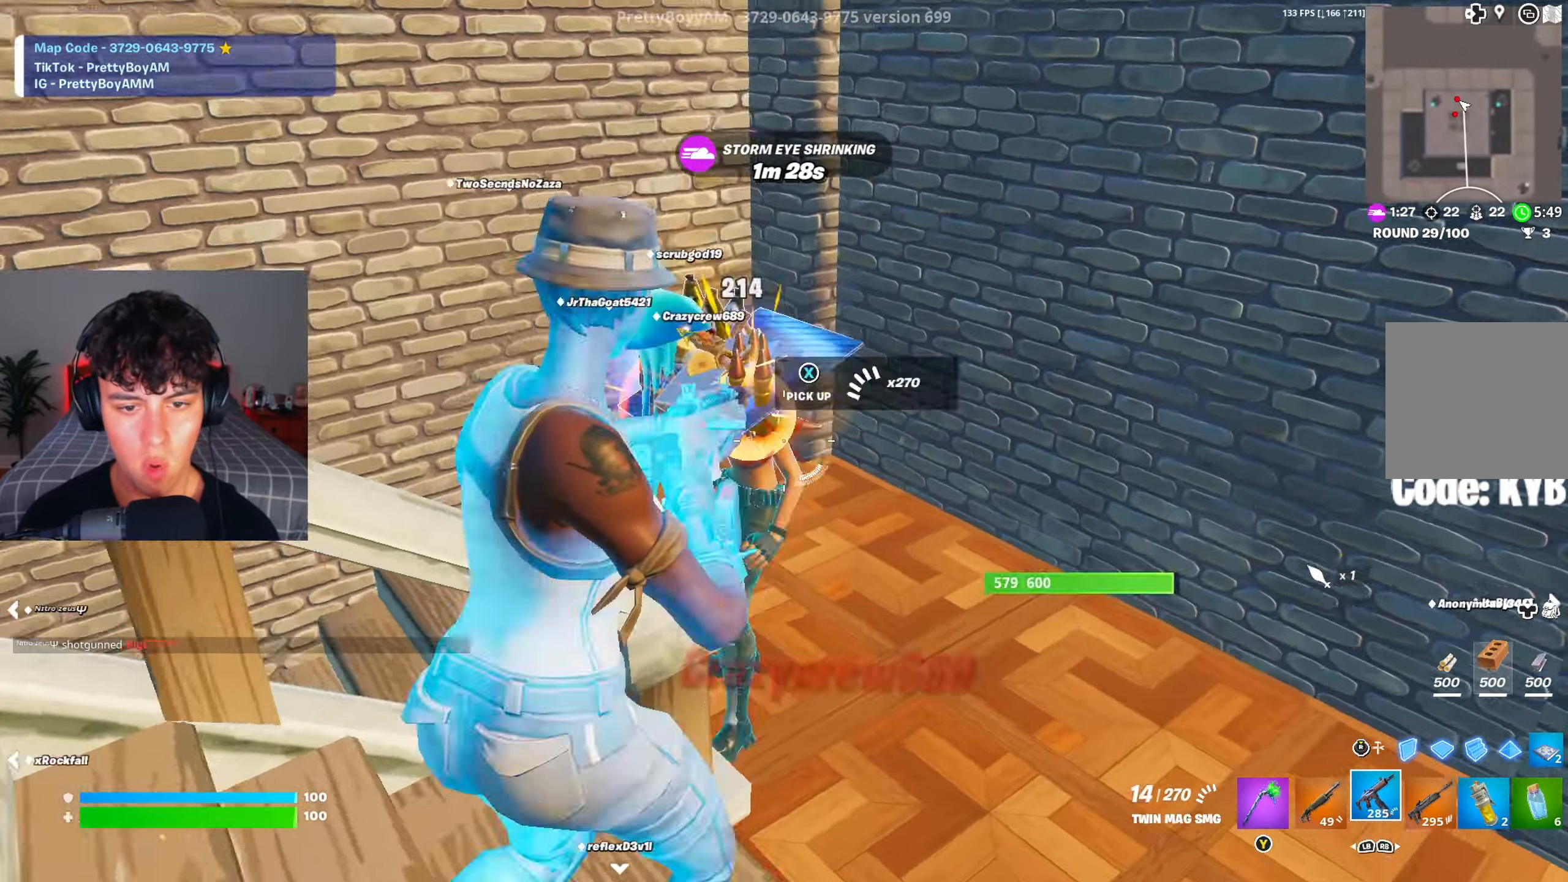
{"buttons": [], "left_stick": "right", "right_stick": "left", "events": [[17, "right_stick", "left"], [50, "R2", "up"], [67, "L1", "down"], [133, "L1", "up"], [217, "left_stick", "right"], [334, "right_stick", "center"], [484, "right_stick", "left"]]}
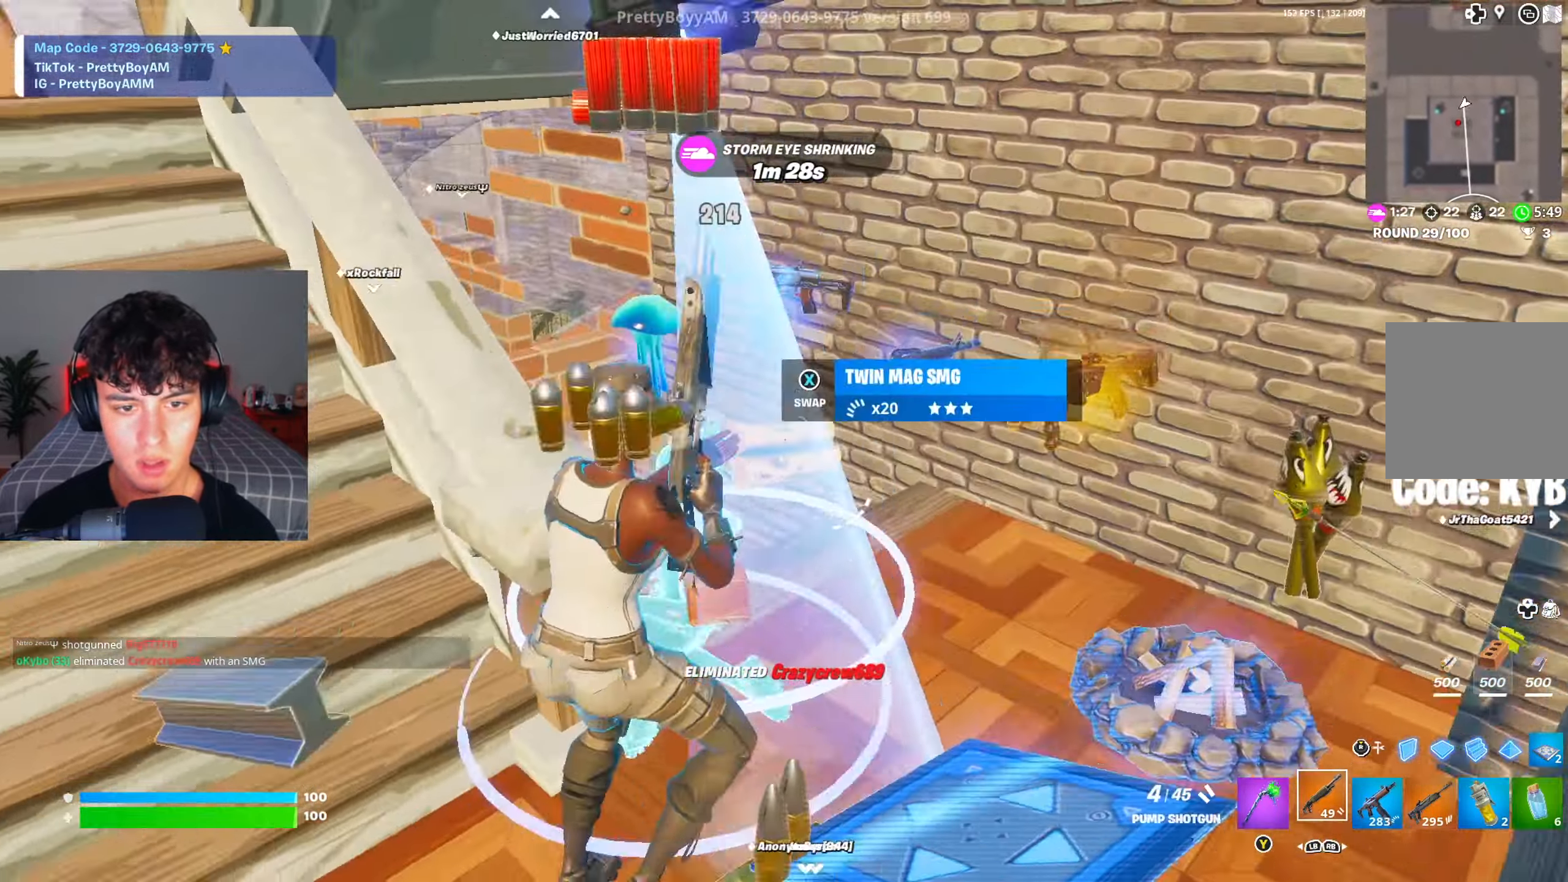
{"buttons": [], "left_stick": "up-left", "right_stick": "center", "events": [[84, "left_stick", "up-right"], [184, "right_stick", "center"], [468, "left_stick", "up-left"]]}
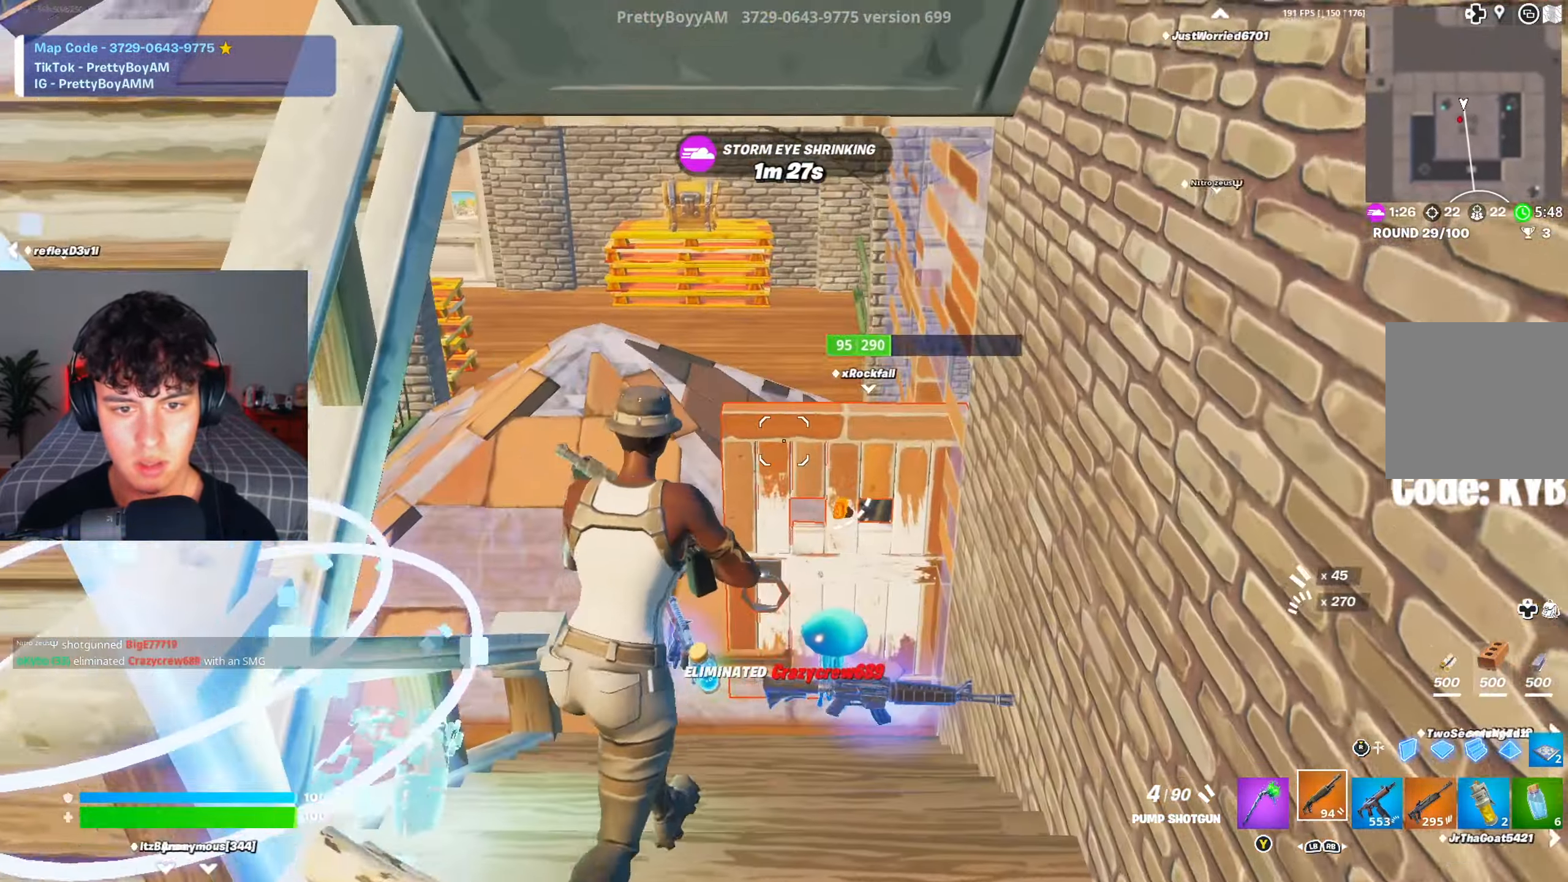
{"buttons": ["A"], "left_stick": "down-left", "right_stick": "center", "events": [[67, "left_stick", "down"], [450, "A", "down"], [450, "left_stick", "down-left"]]}
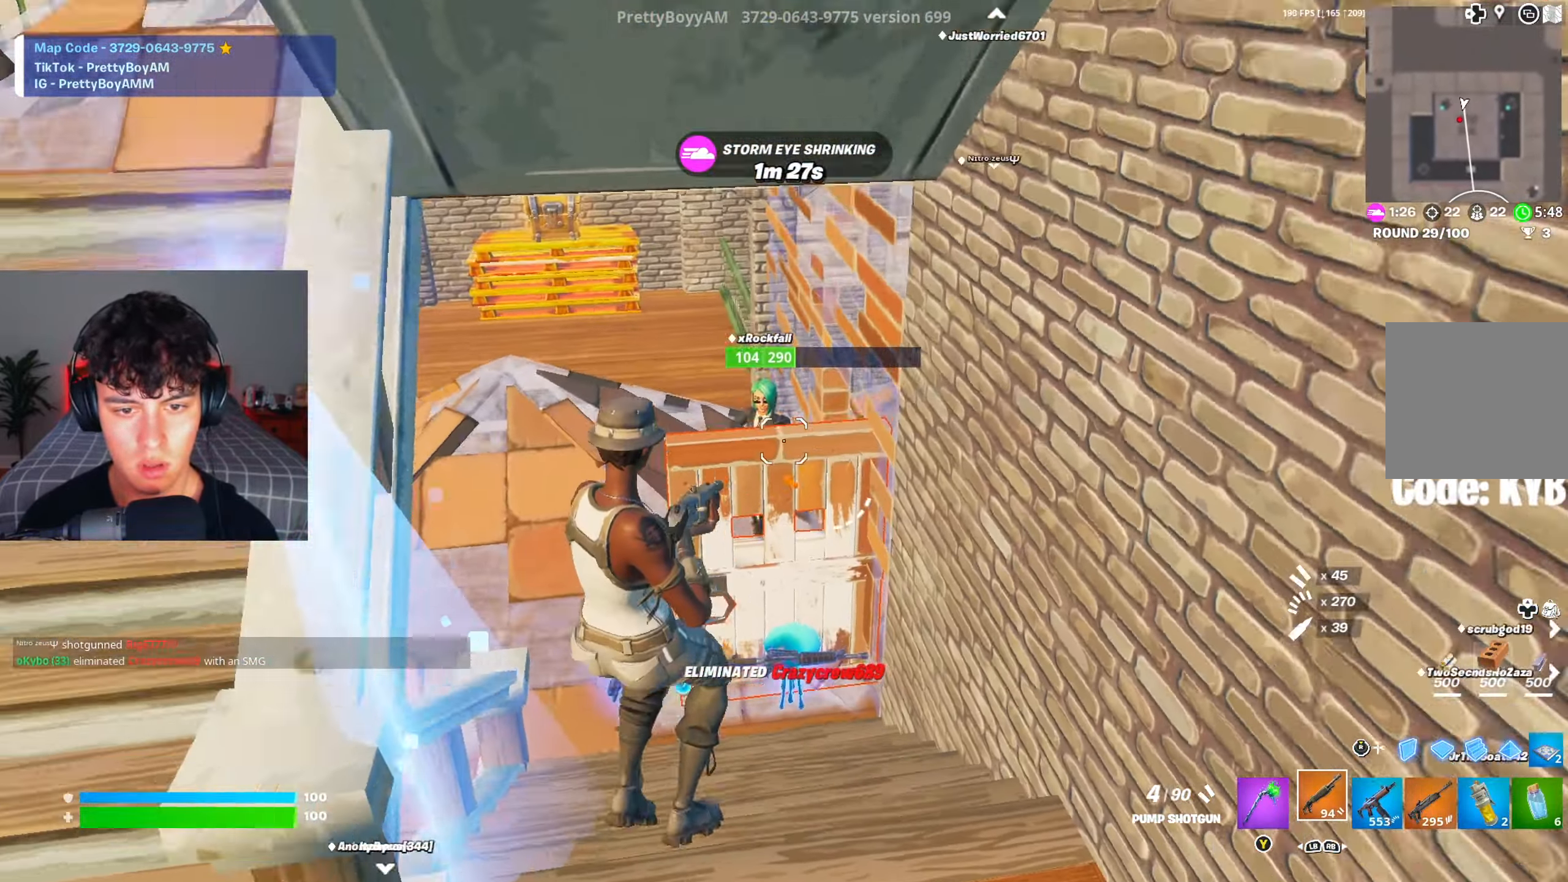
{"buttons": ["R2", "R3"], "left_stick": "right", "right_stick": "center", "events": [[66, "A", "up"], [150, "R2", "down"], [150, "right_stick", "down-left"], [183, "left_stick", "left"], [217, "R3", "down"], [233, "right_stick", "center"], [283, "right_stick", "down"], [317, "R3", "up"], [333, "right_stick", "center"], [383, "left_stick", "up"], [417, "R3", "down"], [500, "left_stick", "right"]]}
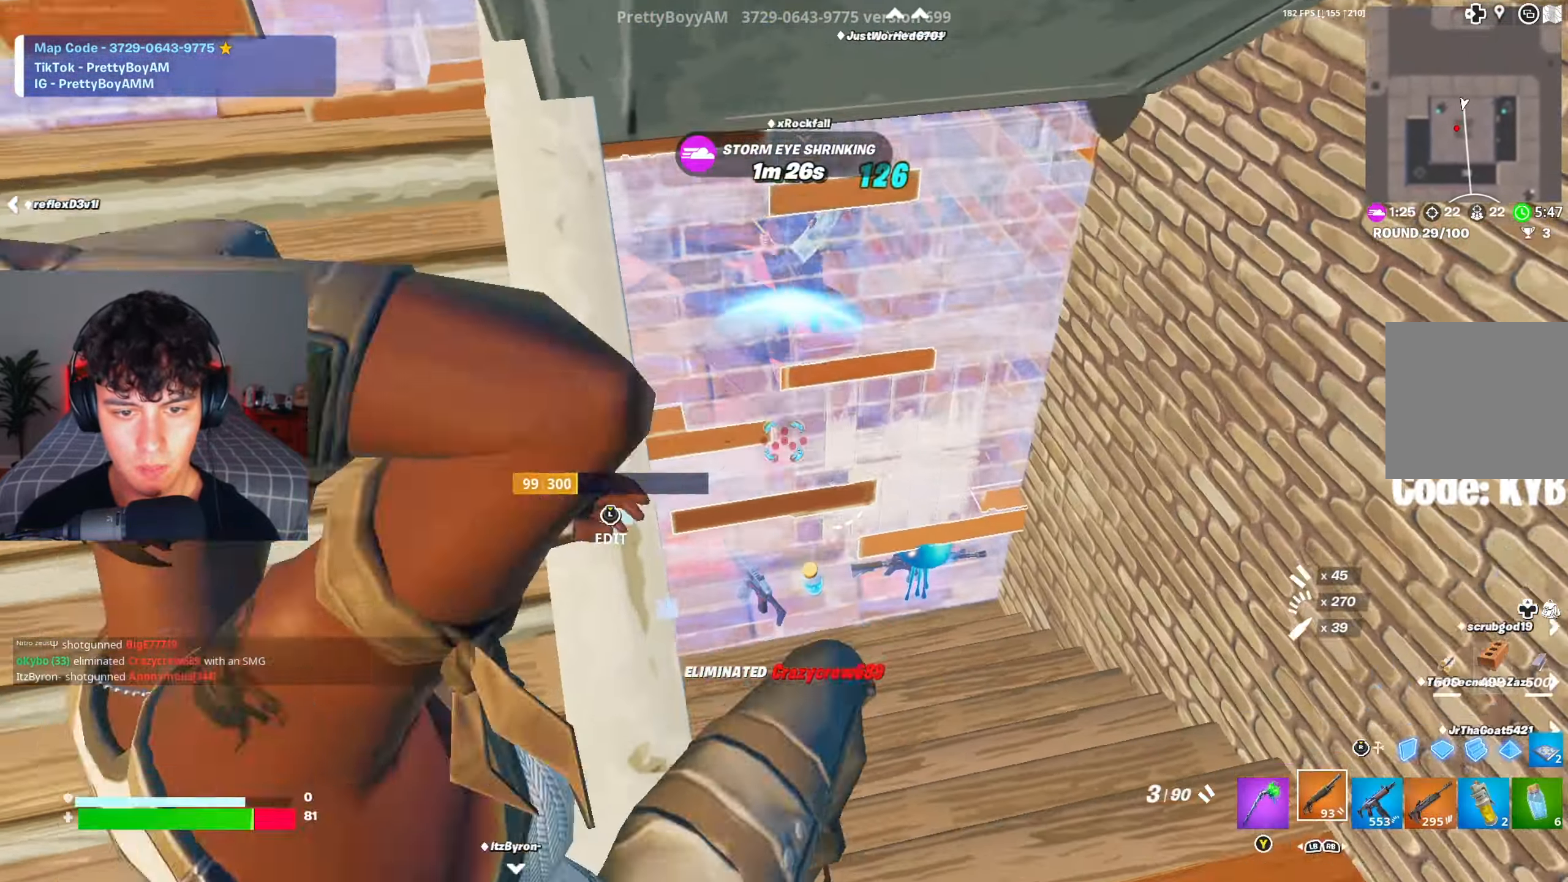
{"buttons": [], "left_stick": "right", "right_stick": "center", "events": [[17, "R2", "up"], [17, "R3", "up"], [67, "right_stick", "up"], [117, "right_stick", "center"], [184, "right_stick", "up-right"], [267, "right_stick", "center"], [351, "L3", "down"], [351, "right_stick", "up"], [367, "R2", "down"], [451, "right_stick", "center"], [484, "L3", "up"], [484, "R2", "up"]]}
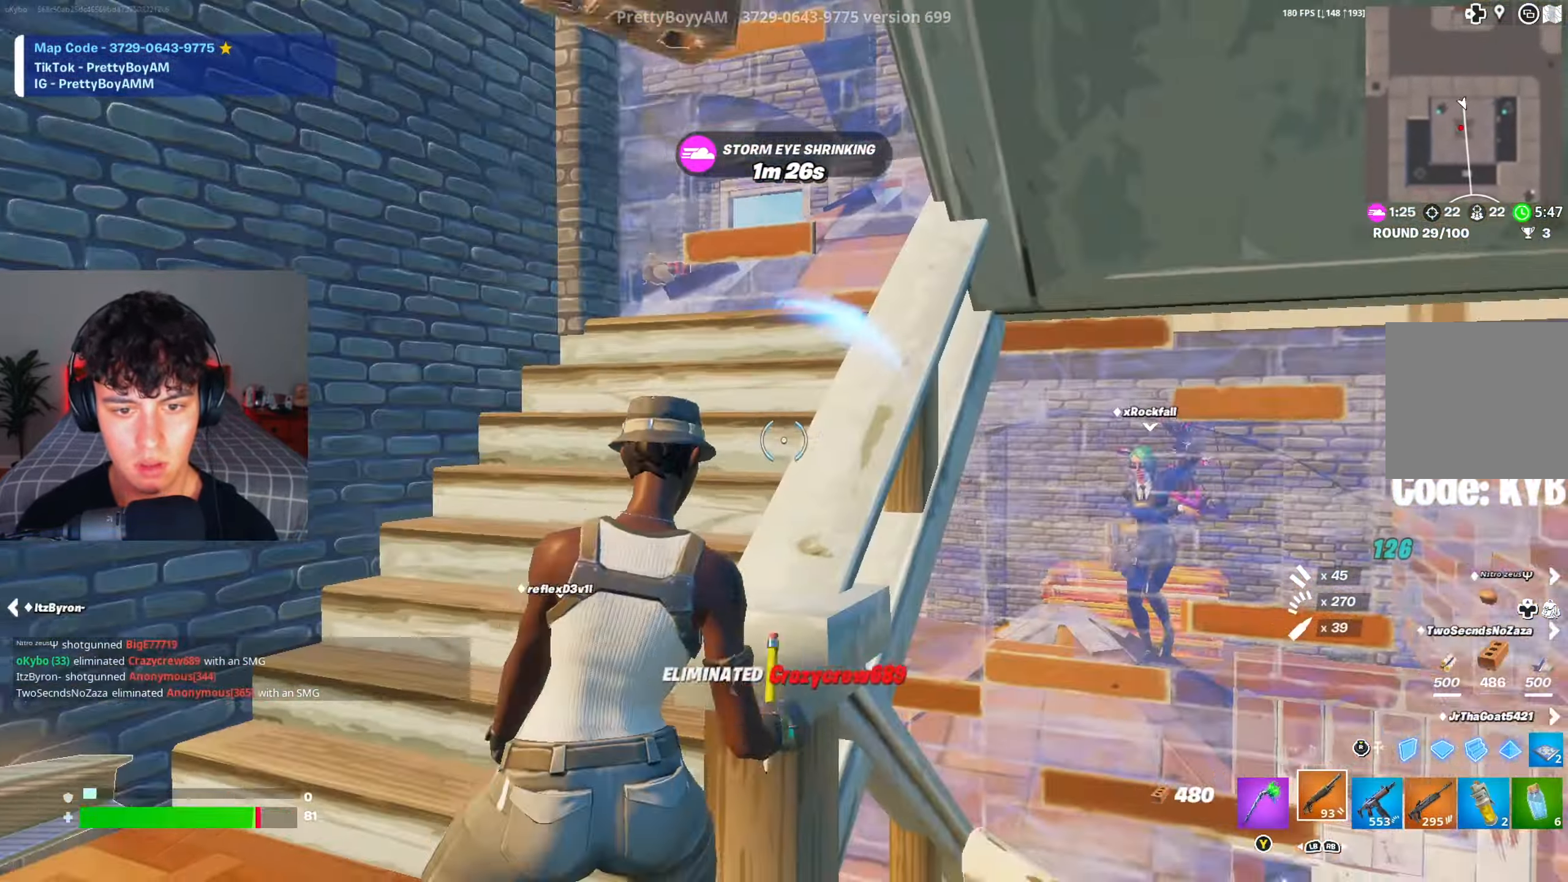
{"buttons": ["L3"], "left_stick": "left", "right_stick": "center", "events": [[33, "right_stick", "down"], [116, "right_stick", "center"], [500, "L3", "down"], [500, "left_stick", "left"]]}
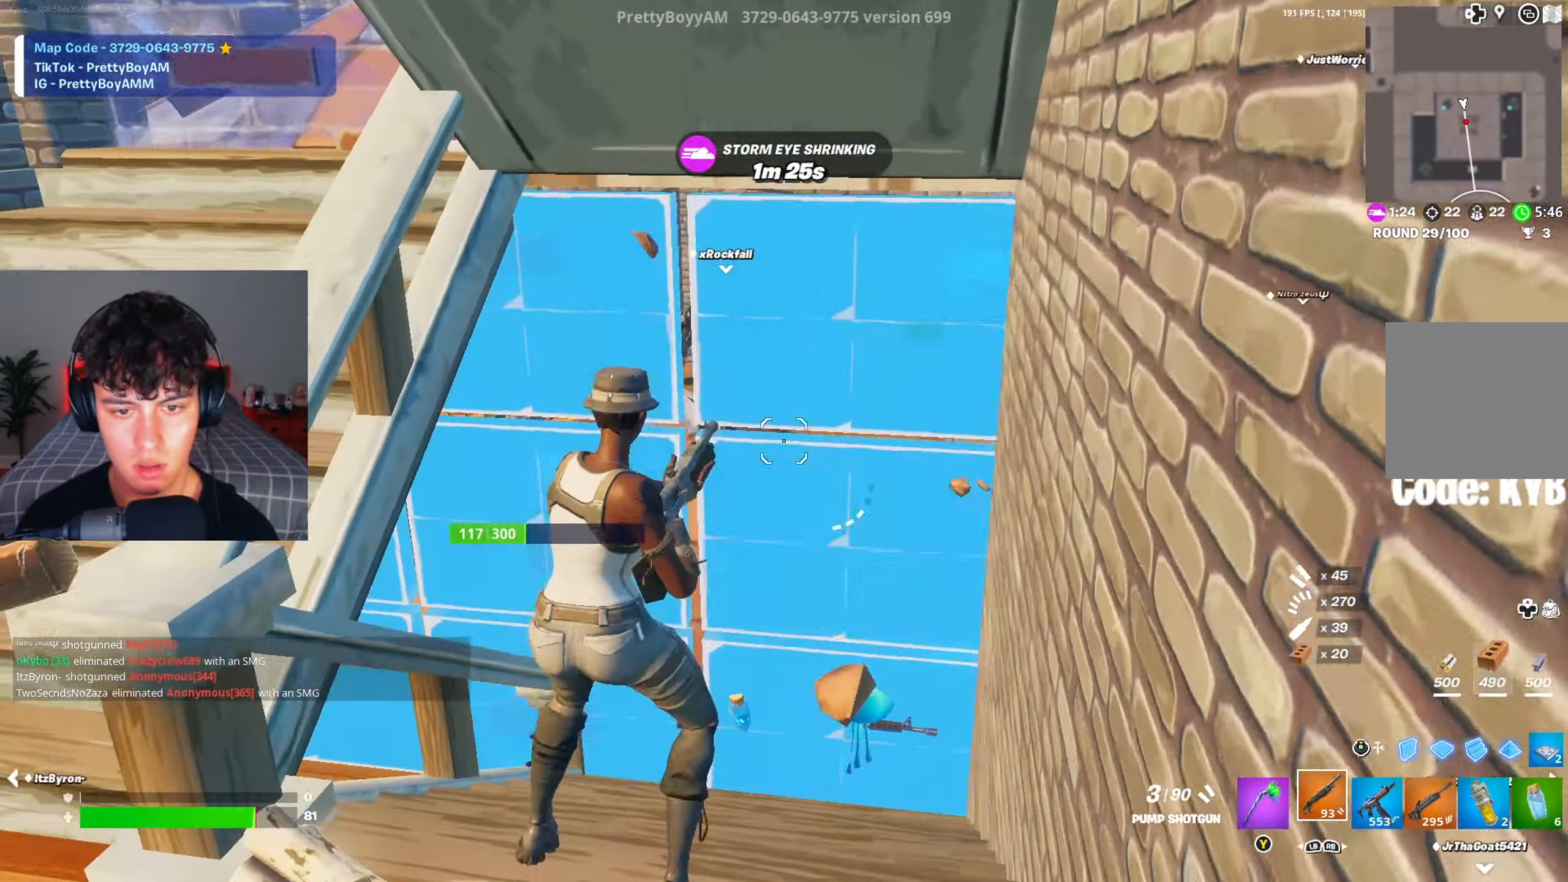
{"buttons": [], "left_stick": "up-left", "right_stick": "center", "events": [[84, "L3", "up"], [117, "left_stick", "up"], [184, "left_stick", "up-left"], [300, "left_stick", "up"], [417, "left_stick", "up-left"]]}
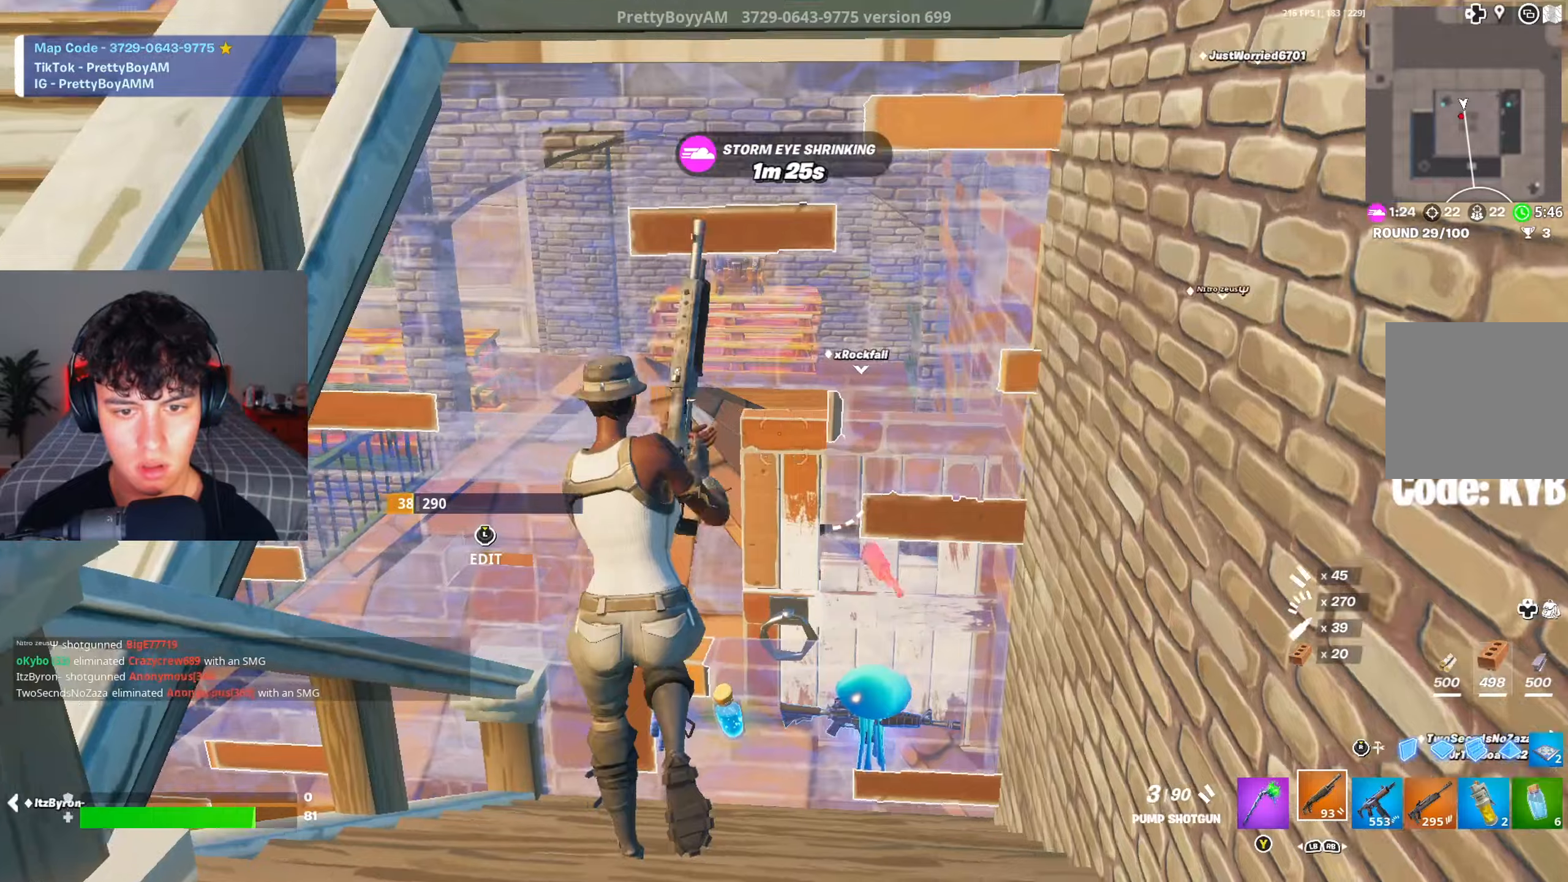
{"buttons": [], "left_stick": "right", "right_stick": "center", "events": [[16, "left_stick", "left"], [83, "right_stick", "up-right"], [116, "R2", "down"], [150, "right_stick", "right"], [217, "R2", "up"], [267, "left_stick", "down"], [267, "right_stick", "down-left"], [300, "R1", "down"], [383, "R1", "up"], [400, "right_stick", "center"], [433, "left_stick", "right"]]}
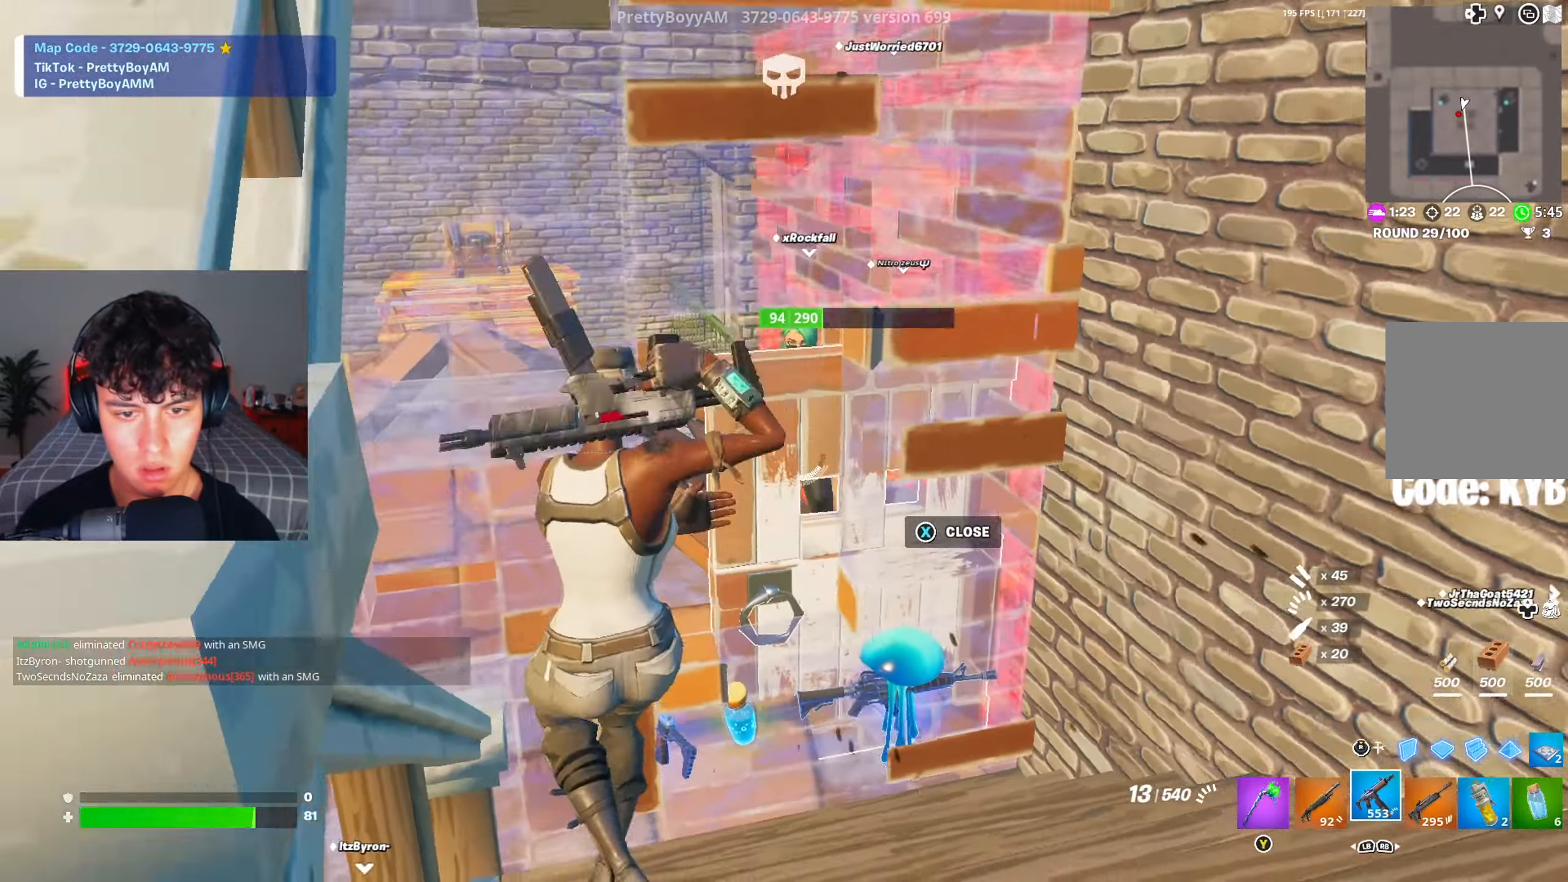
{"buttons": ["R2"], "left_stick": "down-left", "right_stick": "center", "events": [[50, "R2", "down"], [134, "right_stick", "down"], [167, "A", "down"], [284, "A", "up"], [317, "right_stick", "center"], [417, "left_stick", "down"], [501, "left_stick", "down-left"]]}
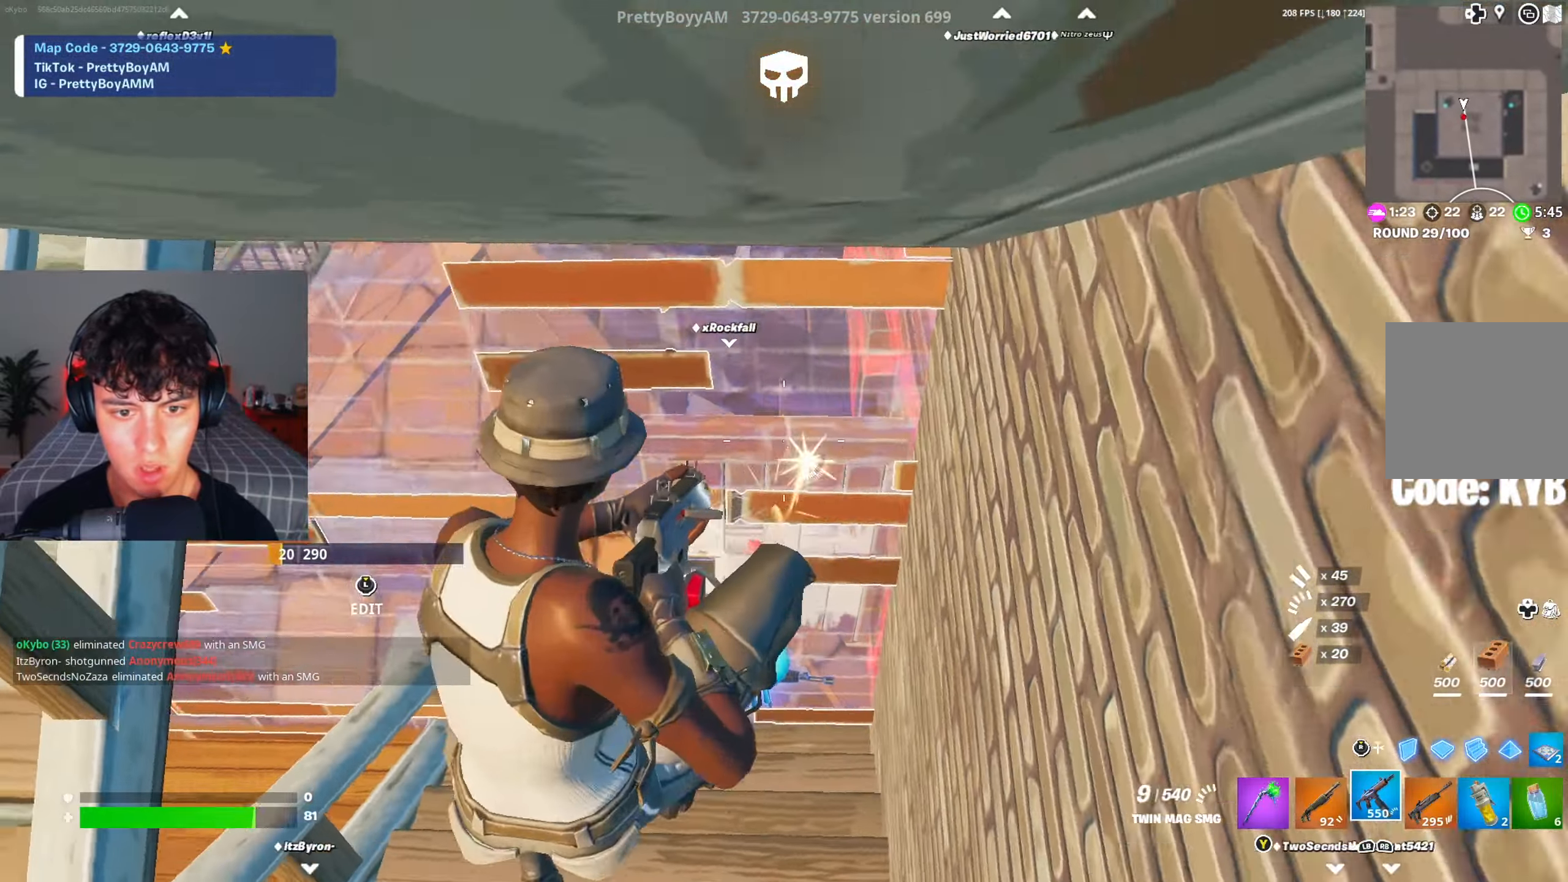
{"buttons": ["R2"], "left_stick": "down-left", "right_stick": "center", "events": [[116, "right_stick", "up-left"], [283, "right_stick", "up-right"], [367, "right_stick", "center"], [400, "R3", "down"], [500, "R3", "up"]]}
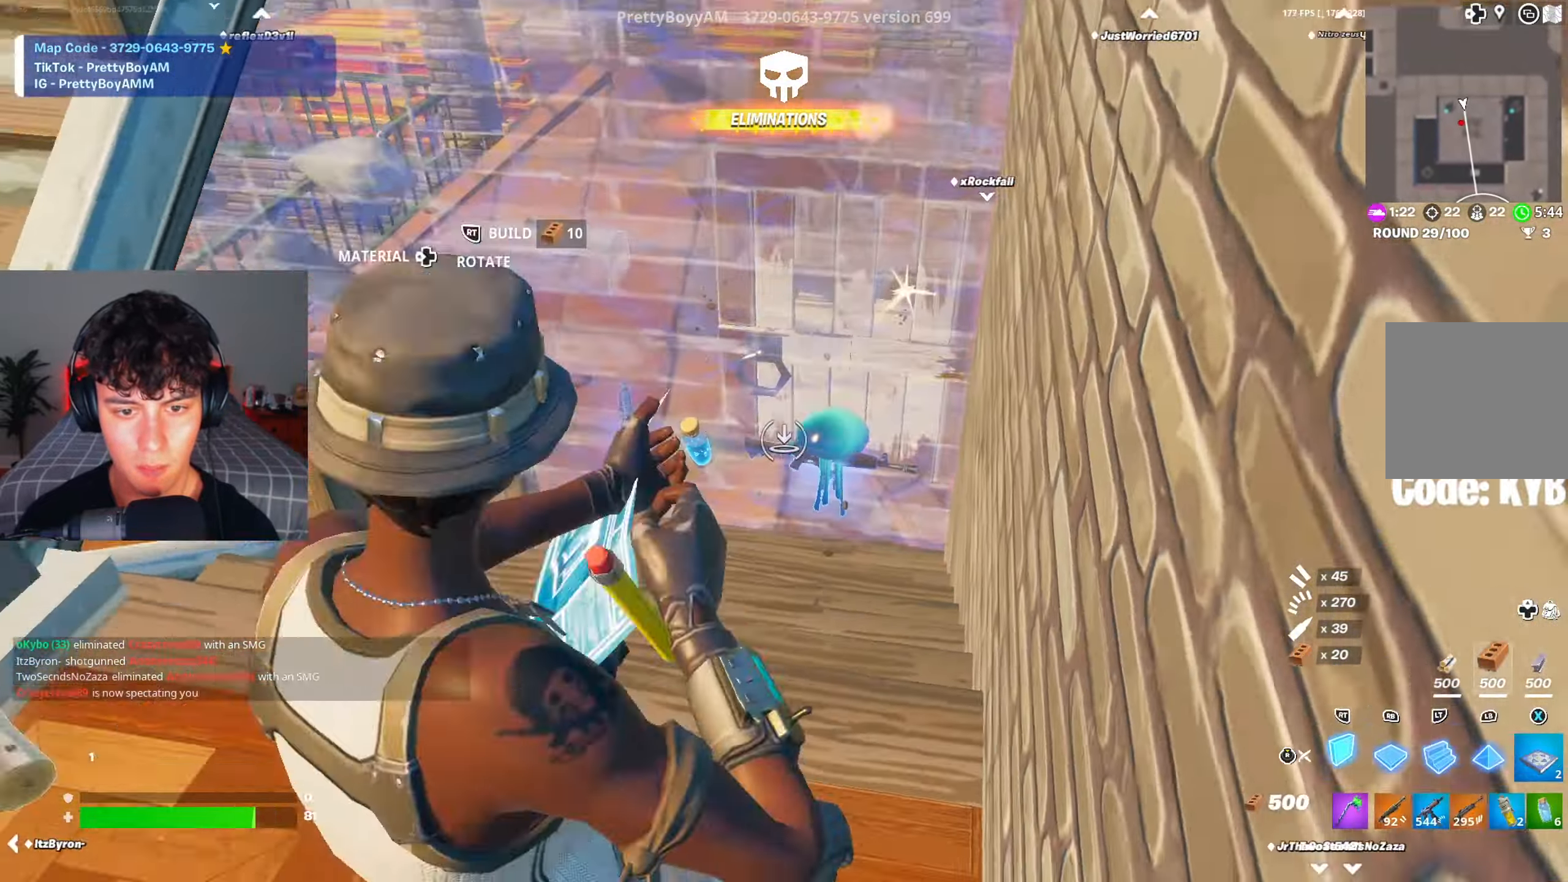
{"buttons": [], "left_stick": "left", "right_stick": "up-left", "events": [[50, "R3", "down"], [50, "left_stick", "left"], [117, "R2", "up"], [117, "R3", "up"], [150, "L1", "down"], [200, "right_stick", "up-right"], [217, "L1", "up"], [317, "right_stick", "center"], [367, "right_stick", "up-left"]]}
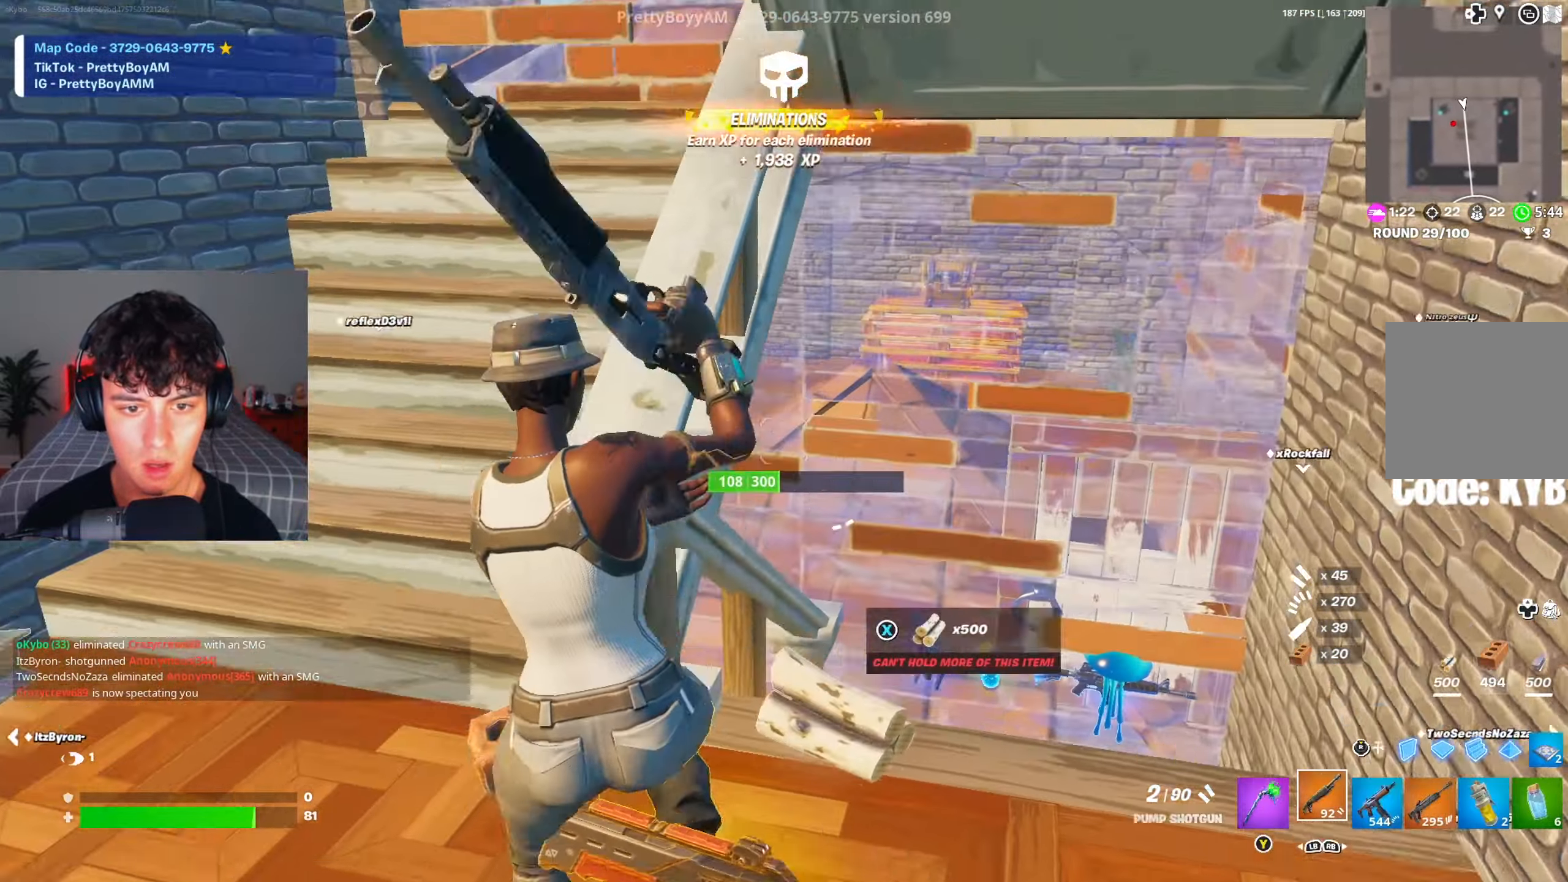
{"buttons": ["X"], "left_stick": "up-left", "right_stick": "center", "events": [[83, "left_stick", "up-left"], [116, "right_stick", "center"], [150, "R1", "down"], [183, "right_stick", "up-right"], [250, "R1", "up"], [300, "right_stick", "center"], [417, "B", "down"], [484, "B", "up"], [484, "X", "down"]]}
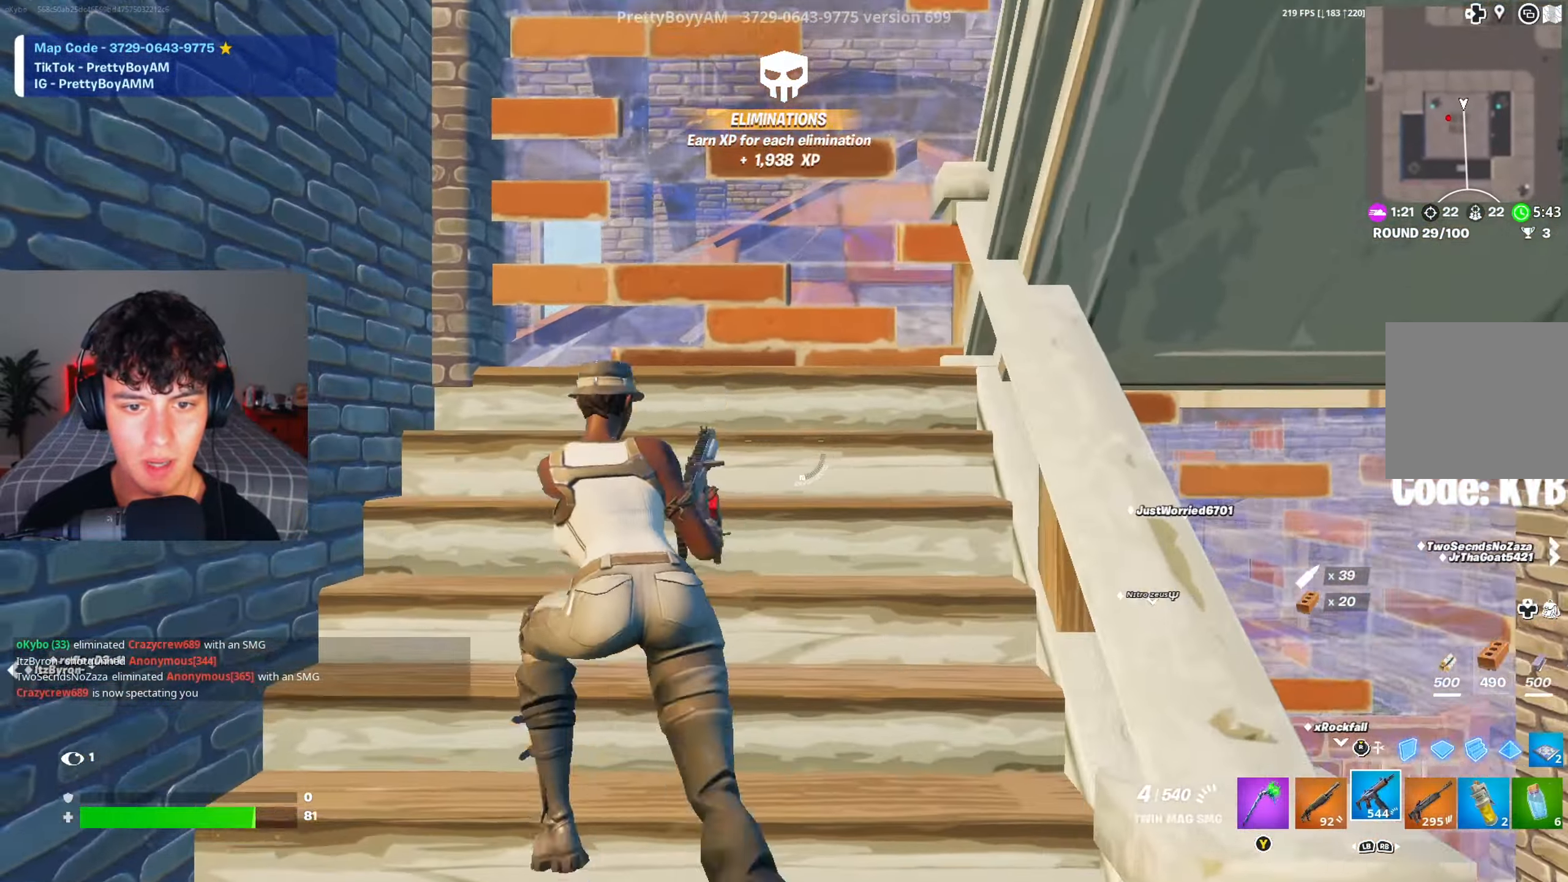
{"buttons": ["X"], "left_stick": "center", "right_stick": "center", "events": [[34, "X", "up"], [67, "A", "down"], [100, "X", "down"], [150, "right_stick", "right"], [167, "left_stick", "up-right"], [184, "A", "up"], [217, "X", "up"], [267, "left_stick", "center"], [284, "X", "down"], [317, "right_stick", "center"], [384, "X", "up"], [451, "X", "down"]]}
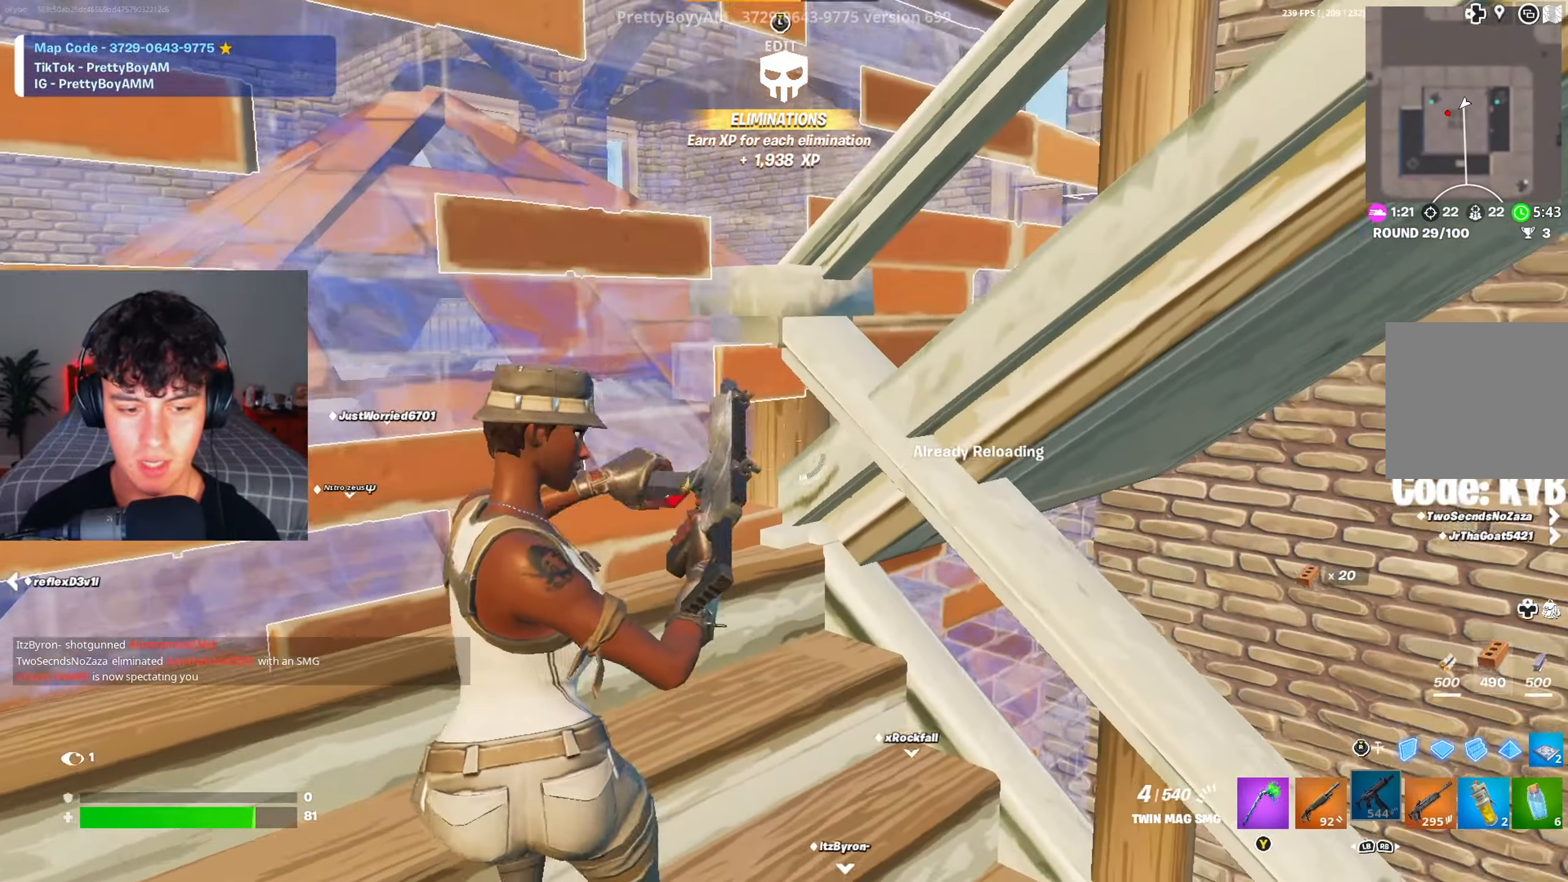
{"buttons": [], "left_stick": "right", "right_stick": "center", "events": [[50, "X", "up"], [150, "X", "down"], [233, "X", "up"], [433, "left_stick", "right"]]}